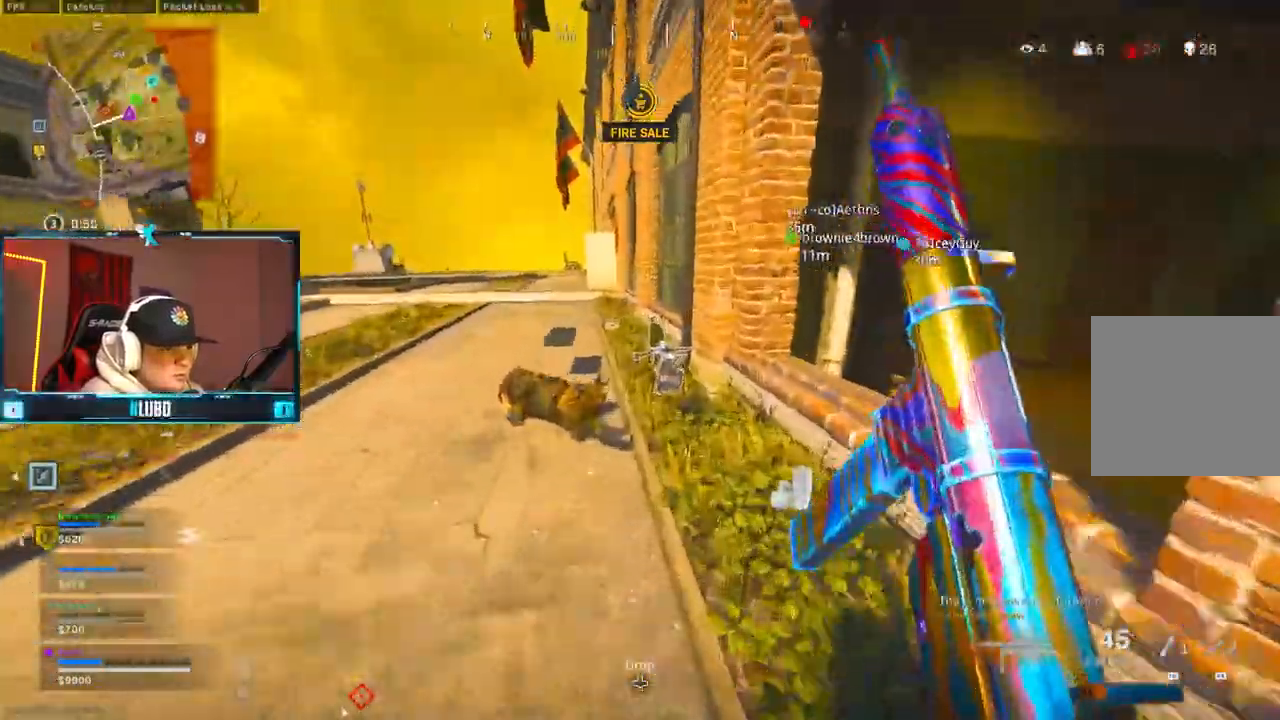
Gameplay with a controller (Xbox layout); each line is a JSON object with the inputs held at the frame after it (dt_ms = milliseconds from this image to that frame). "button_events" lists button changes between this image and that frame as [ms after this image, input, new state], when the widget could be followed in between (sticks are given only as held states).
{"dt_ms": 500, "buttons": ["L3"], "left_stick": "up-left", "right_stick": "center", "button_events": [[183, "B", "up"], [267, "B", "down"], [333, "A", "down"], [417, "B", "up"], [433, "L3", "down"], [467, "A", "up"]]}
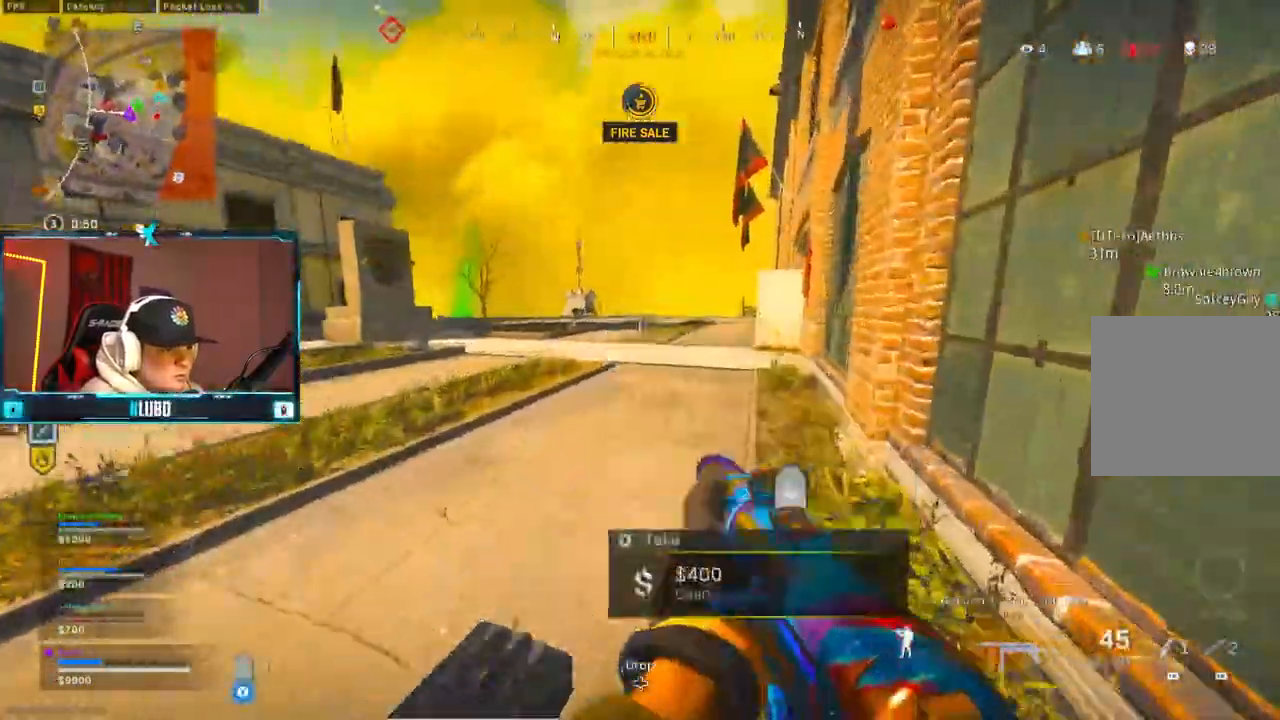
{"dt_ms": 500, "buttons": [], "left_stick": "up", "right_stick": "right", "button_events": [[17, "Y", "down"], [83, "L3", "up"], [83, "Y", "up"], [150, "Y", "down"], [217, "Y", "up"]]}
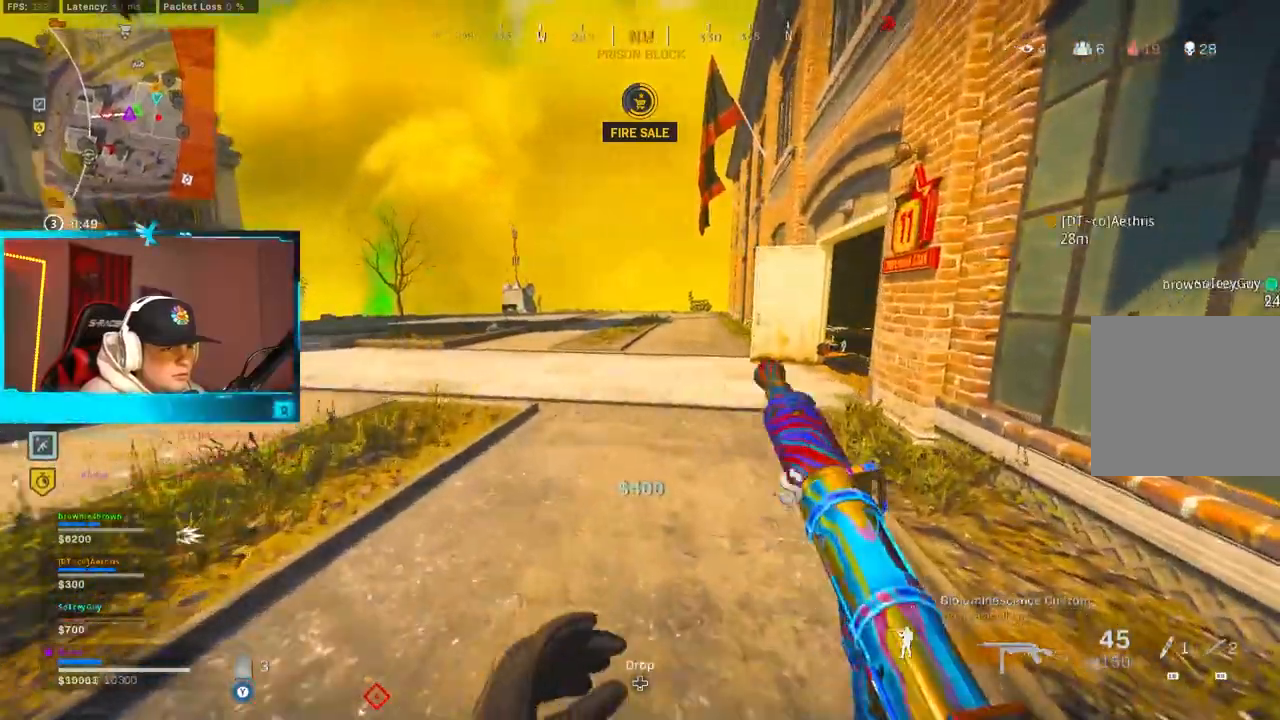
{"dt_ms": 500, "buttons": ["B"], "left_stick": "up", "right_stick": "center", "button_events": [[350, "B", "down"]]}
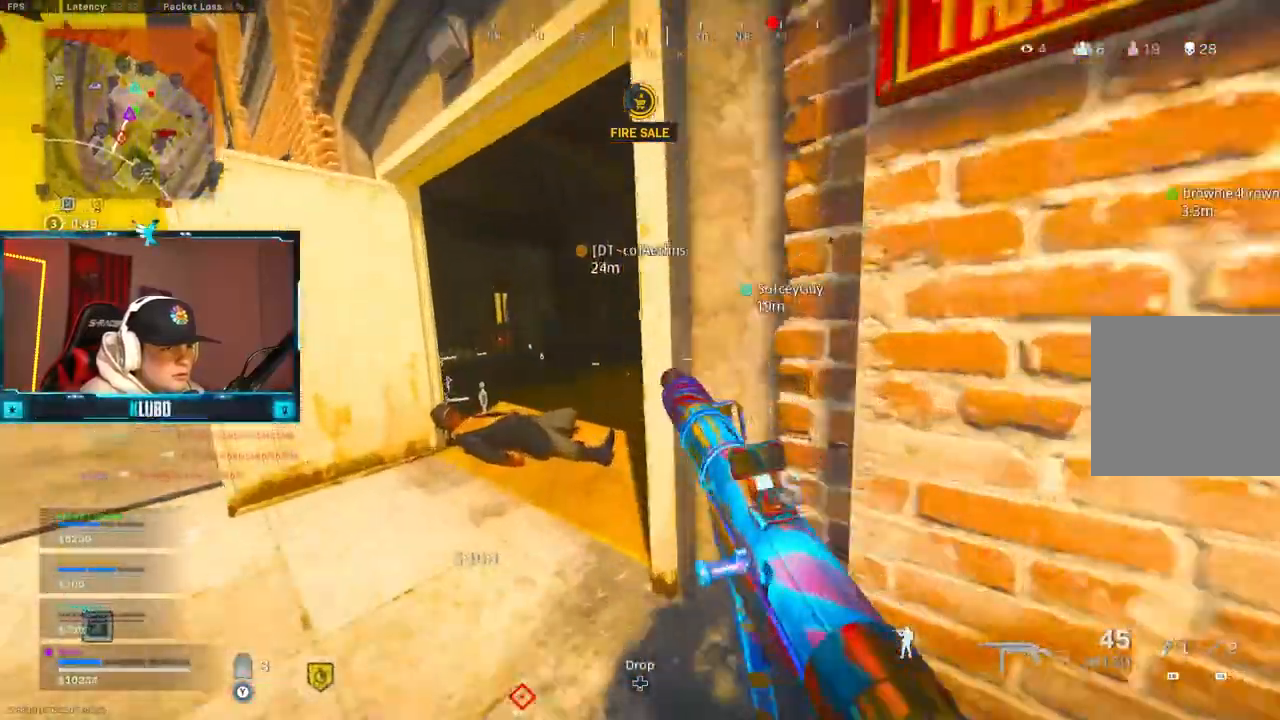
{"dt_ms": 1000, "buttons": [], "left_stick": "up-left", "right_stick": "center", "button_events": [[67, "B", "up"], [200, "B", "down"], [250, "A", "down"], [367, "B", "up"], [417, "A", "up"], [550, "L3", "down"], [667, "L3", "up"], [833, "B", "down"], [1000, "B", "up"]]}
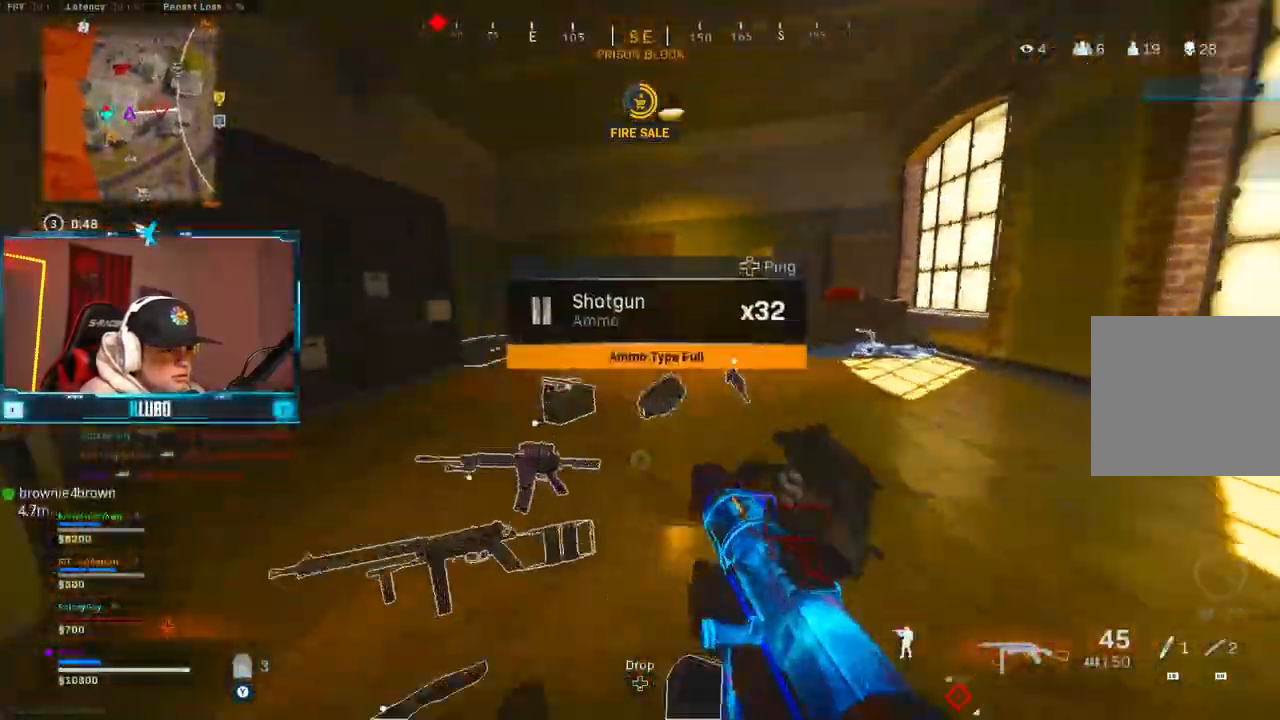
{"dt_ms": 500, "buttons": [], "left_stick": "up", "right_stick": "center", "button_events": [[50, "B", "down"], [67, "A", "down"], [100, "Y", "down"], [183, "B", "up"], [200, "A", "up"], [483, "Y", "up"]]}
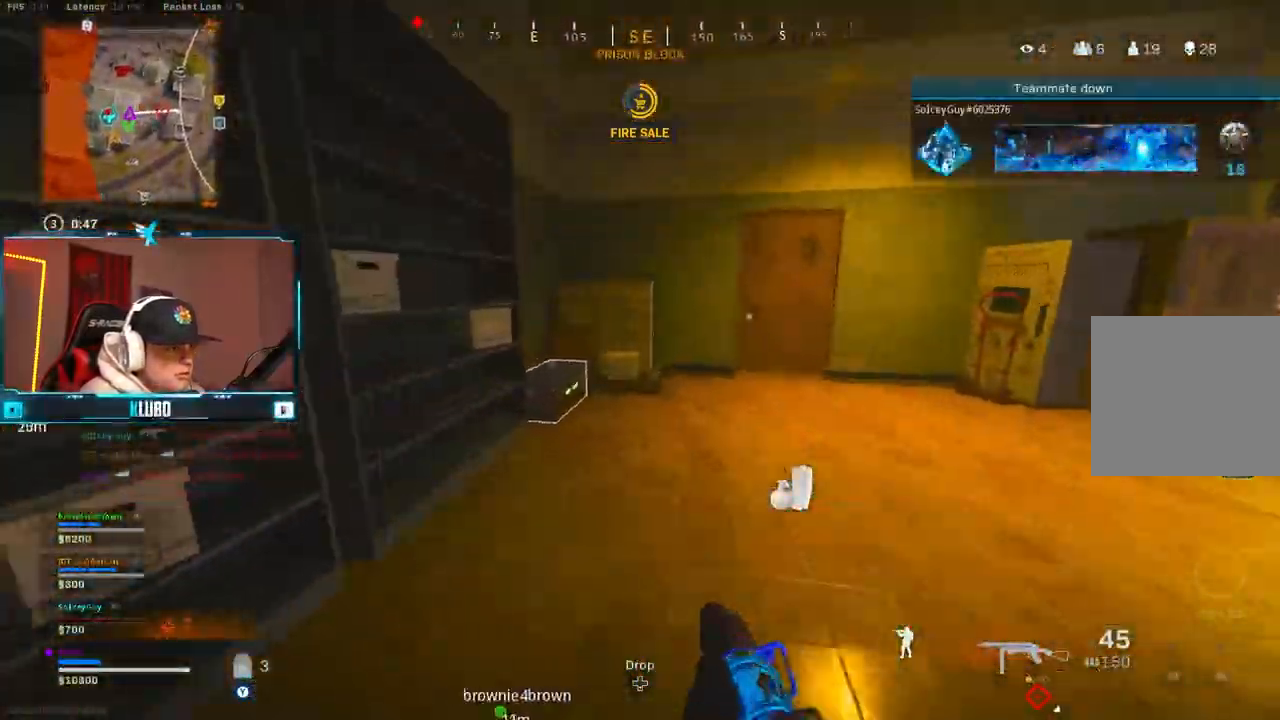
{"dt_ms": 500, "buttons": [], "left_stick": "down", "right_stick": "center", "button_events": [[100, "B", "down"], [217, "B", "up"], [283, "B", "down"], [317, "A", "down"], [317, "X", "down"], [400, "X", "up"], [417, "B", "up"], [467, "A", "up"]]}
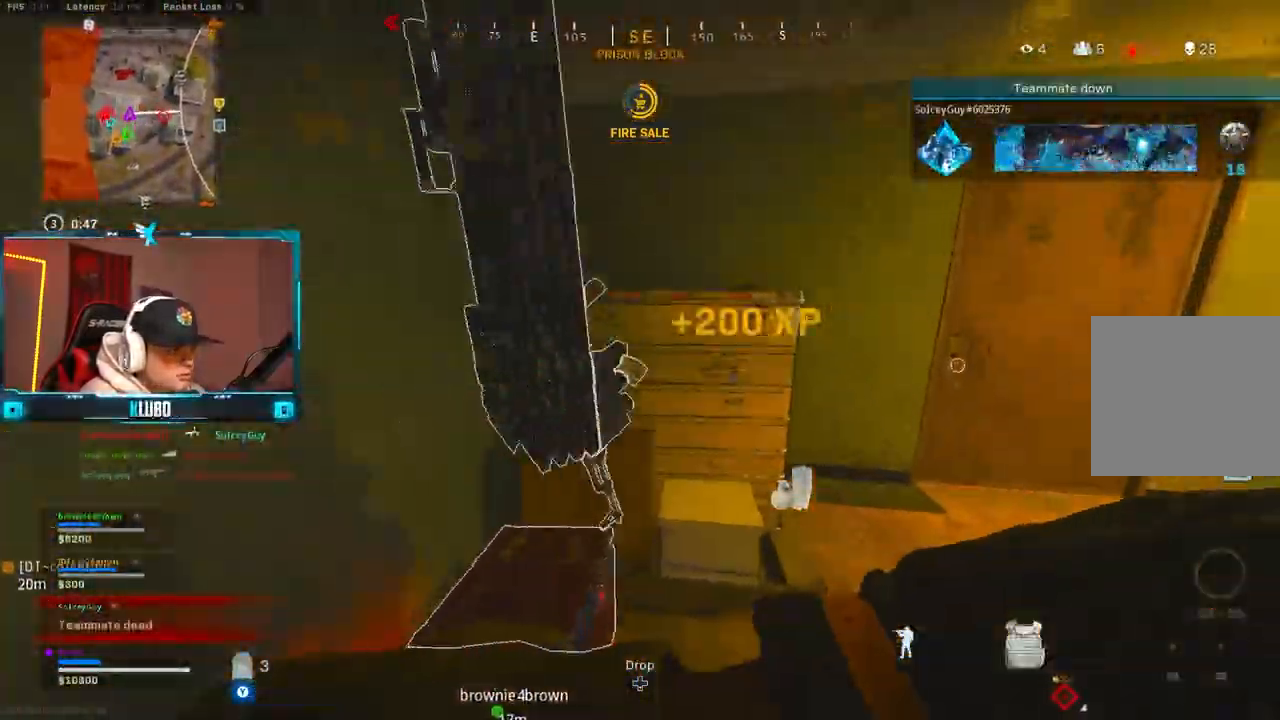
{"dt_ms": 500, "buttons": [], "left_stick": "up", "right_stick": "center", "button_events": []}
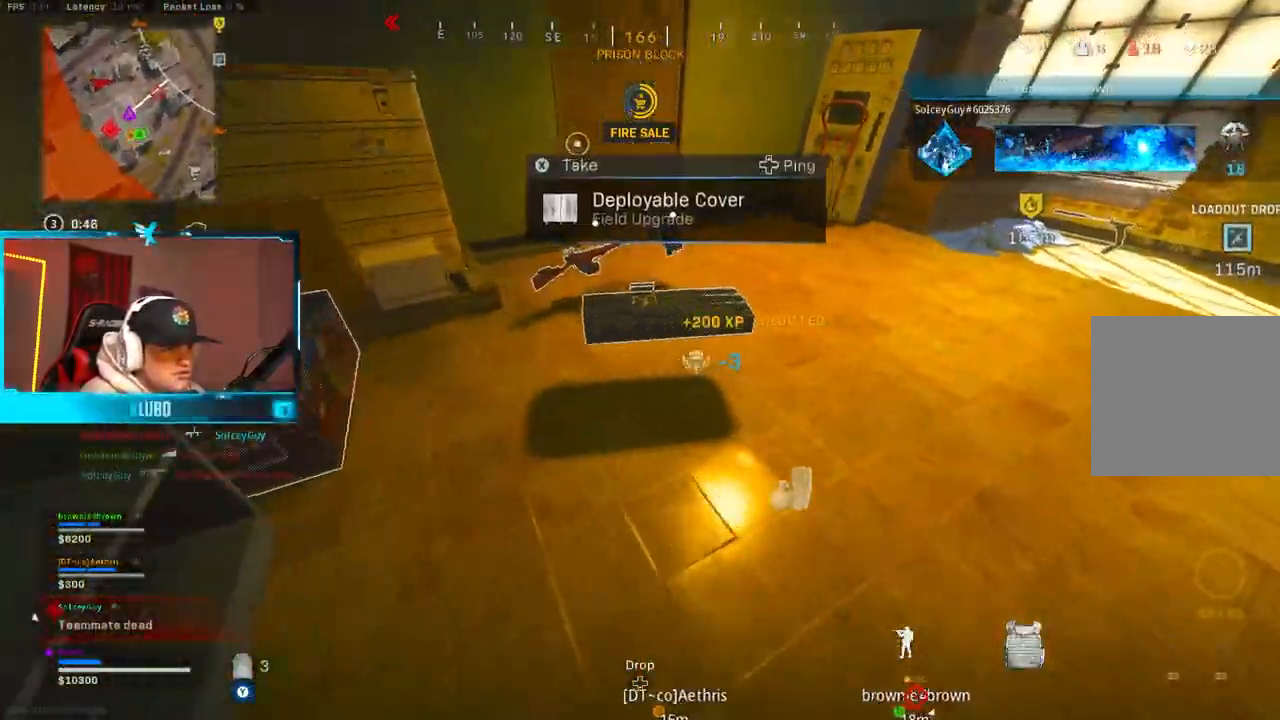
{"dt_ms": 500, "buttons": [], "left_stick": "center", "right_stick": "center", "button_events": []}
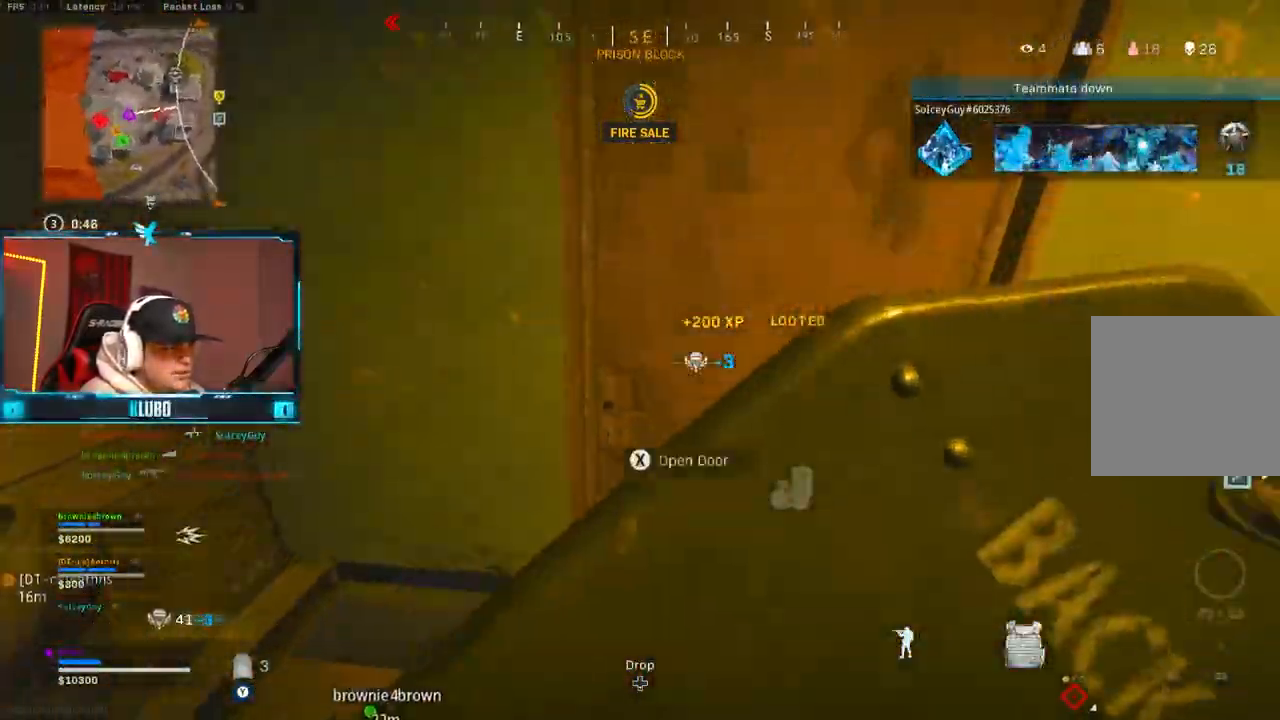
{"dt_ms": 500, "buttons": [], "left_stick": "up-left", "right_stick": "center", "button_events": [[100, "L3", "down"], [250, "L3", "up"]]}
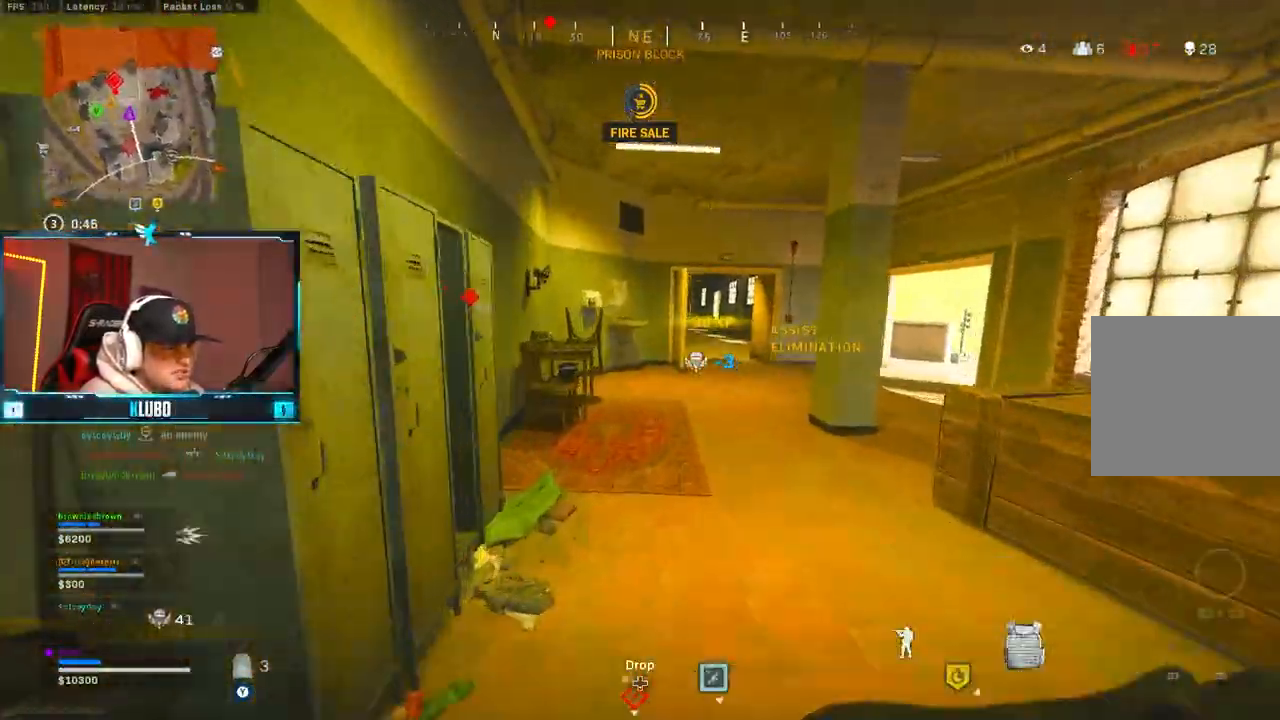
{"dt_ms": 500, "buttons": [], "left_stick": "up", "right_stick": "center", "button_events": [[33, "B", "down"], [200, "B", "up"], [250, "B", "down"], [283, "A", "down"], [383, "B", "up"], [467, "A", "up"]]}
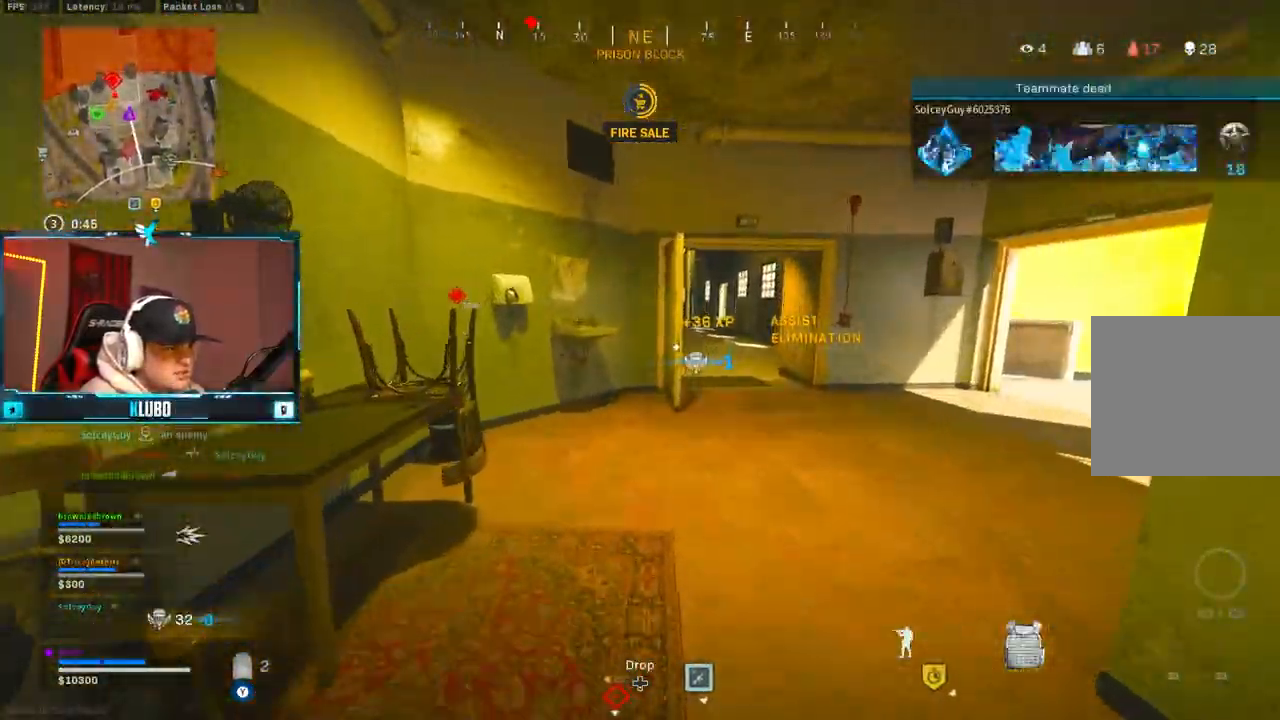
{"dt_ms": 500, "buttons": [], "left_stick": "up-left", "right_stick": "center", "button_events": [[317, "B", "down"], [450, "B", "up"]]}
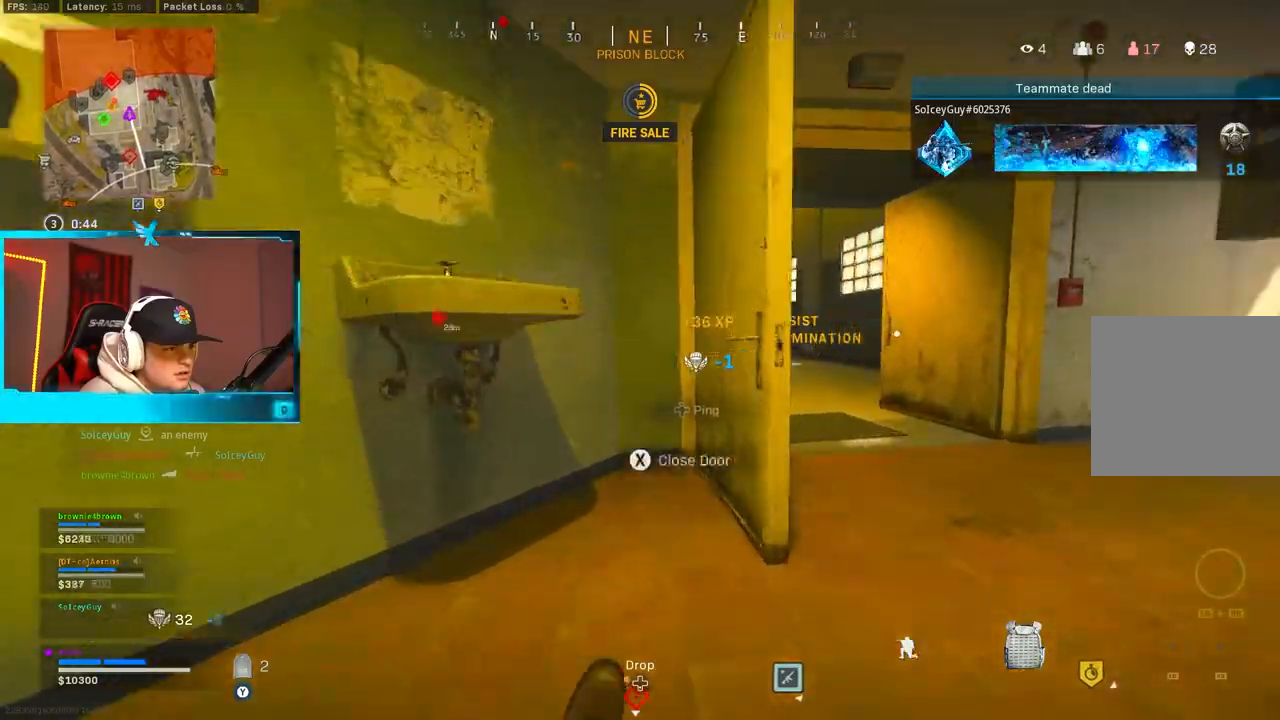
{"dt_ms": 500, "buttons": [], "left_stick": "center", "right_stick": "center", "button_events": [[17, "B", "down"], [83, "A", "down"], [133, "B", "up"], [217, "A", "up"]]}
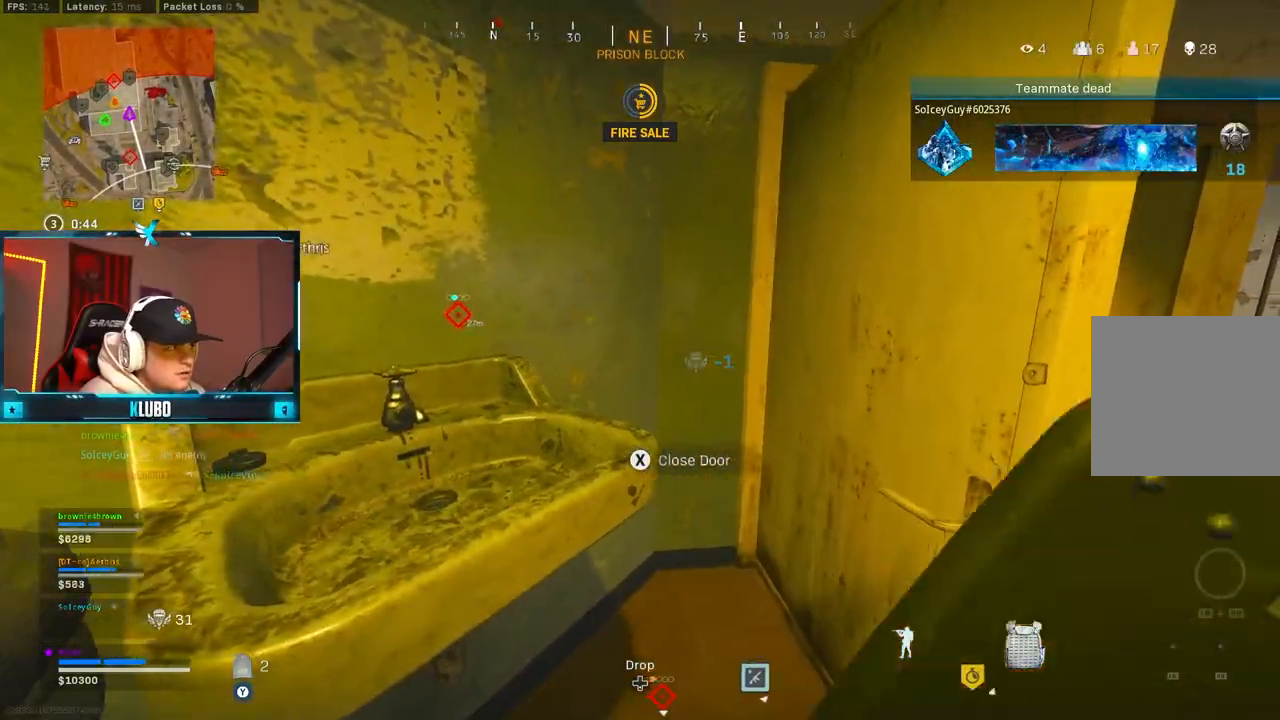
{"dt_ms": 1000, "buttons": ["B"], "left_stick": "up", "right_stick": "center", "button_events": [[283, "L3", "down"], [417, "L3", "up"], [883, "B", "down"]]}
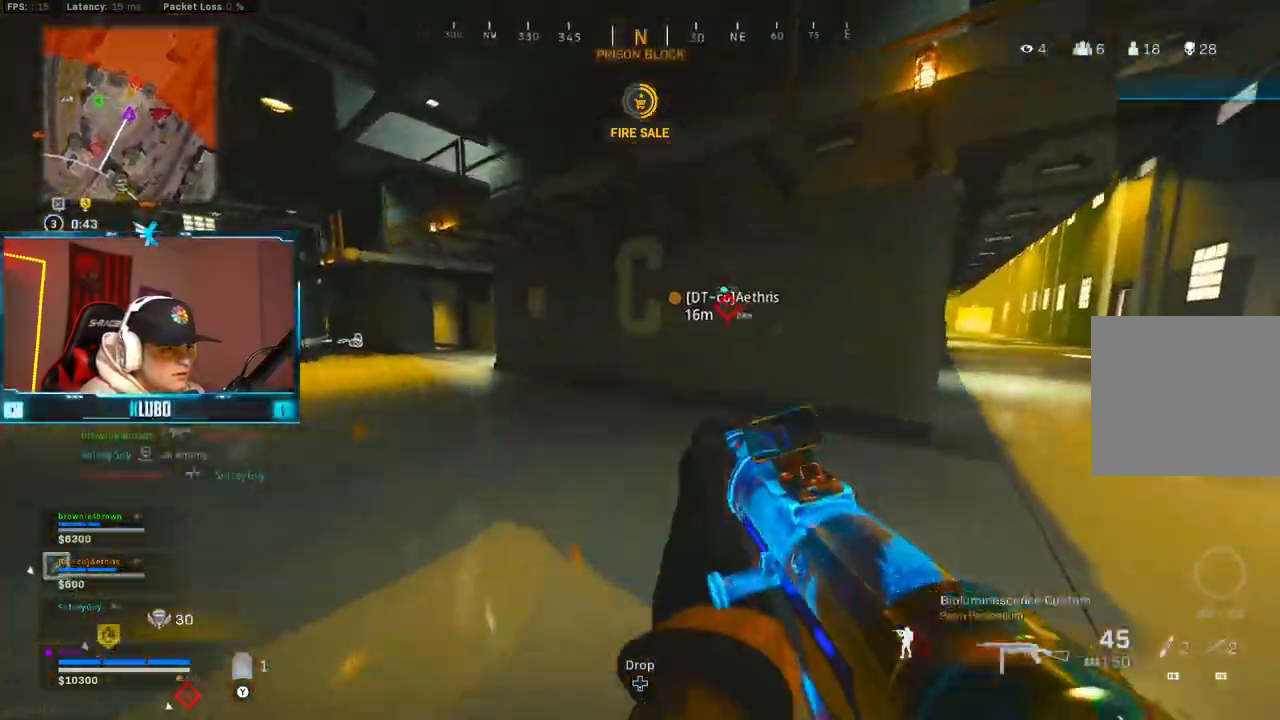
{"dt_ms": 500, "buttons": [], "left_stick": "up-right", "right_stick": "left", "button_events": [[83, "B", "up"], [133, "B", "down"], [183, "A", "down"], [233, "B", "up"], [350, "A", "up"]]}
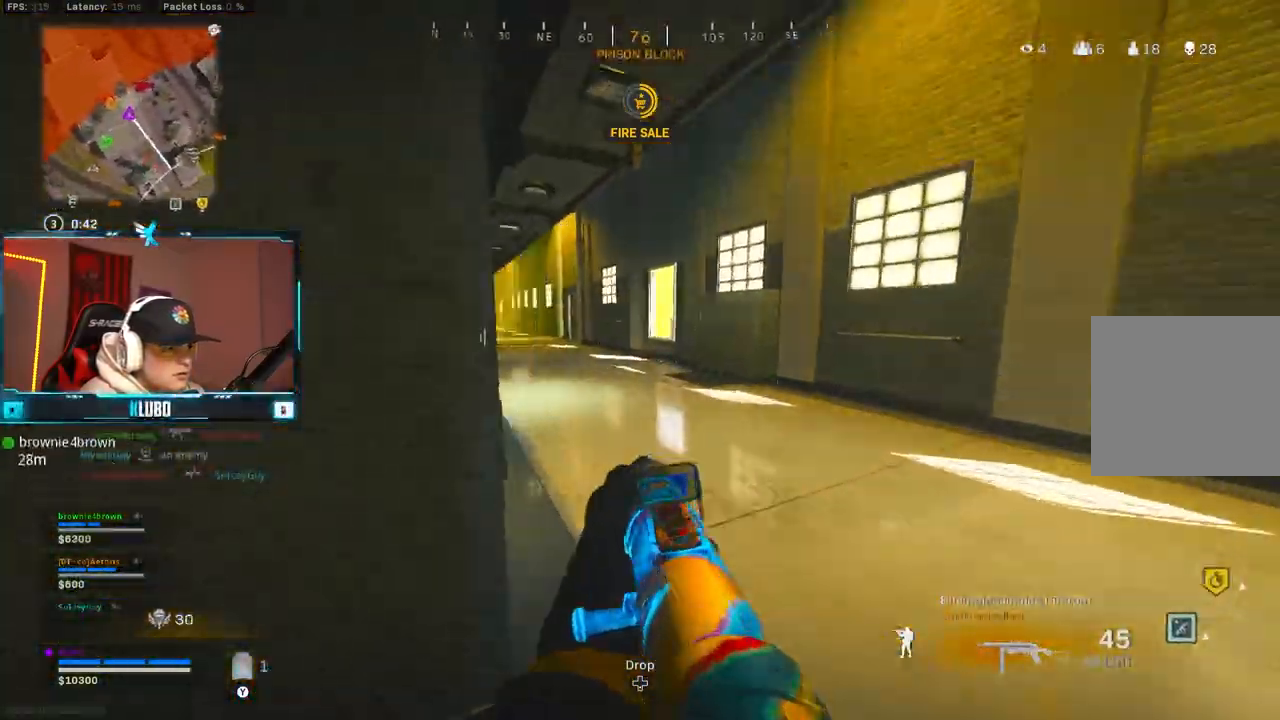
{"dt_ms": 500, "buttons": ["B"], "left_stick": "up", "right_stick": "center", "button_events": [[167, "A", "down"], [300, "A", "up"], [467, "B", "down"]]}
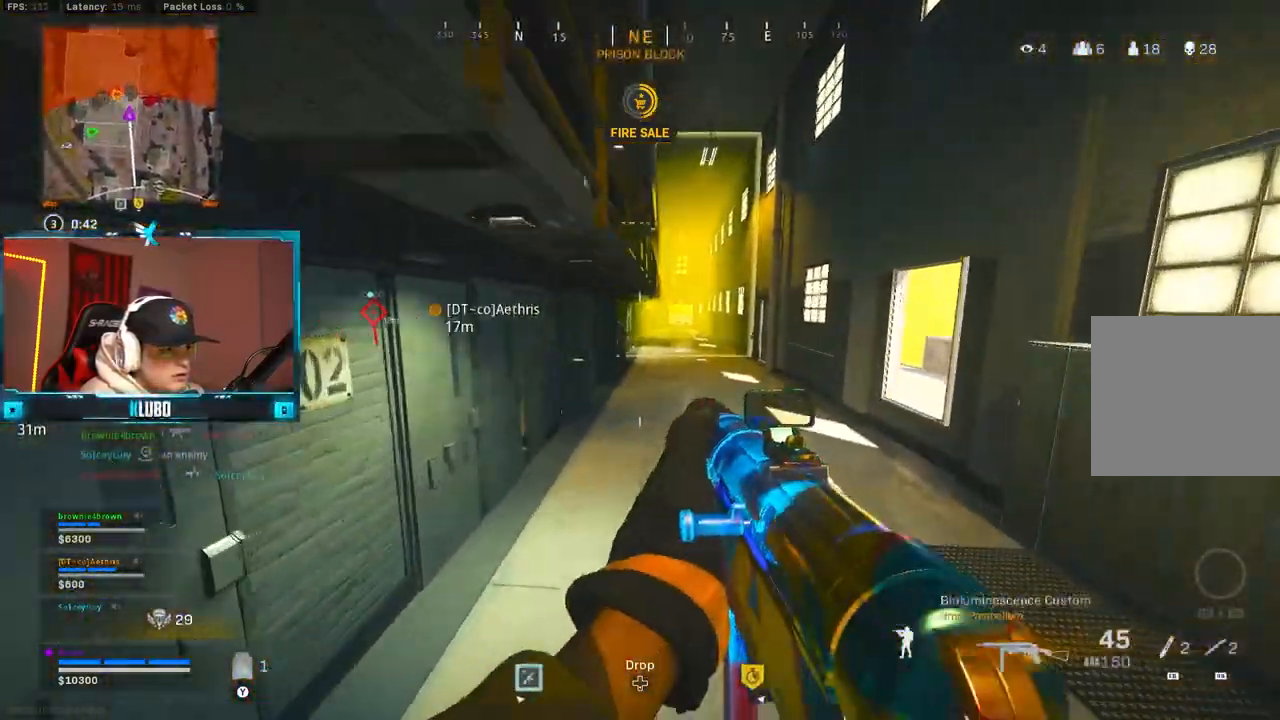
{"dt_ms": 500, "buttons": ["A"], "left_stick": "up-right", "right_stick": "center", "button_events": [[267, "B", "up"], [317, "L2", "down"], [333, "B", "down"], [367, "A", "down"], [450, "B", "up"], [467, "L2", "up"]]}
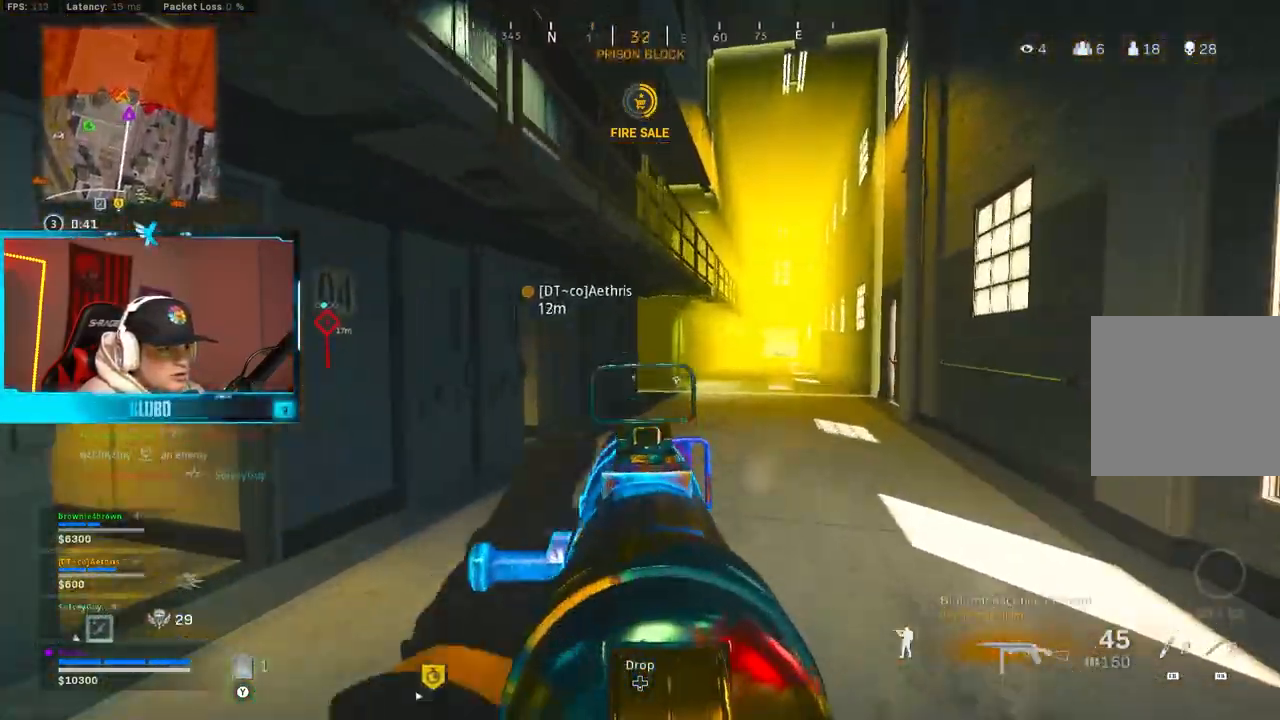
{"dt_ms": 500, "buttons": [], "left_stick": "up-right", "right_stick": "center", "button_events": [[17, "A", "up"]]}
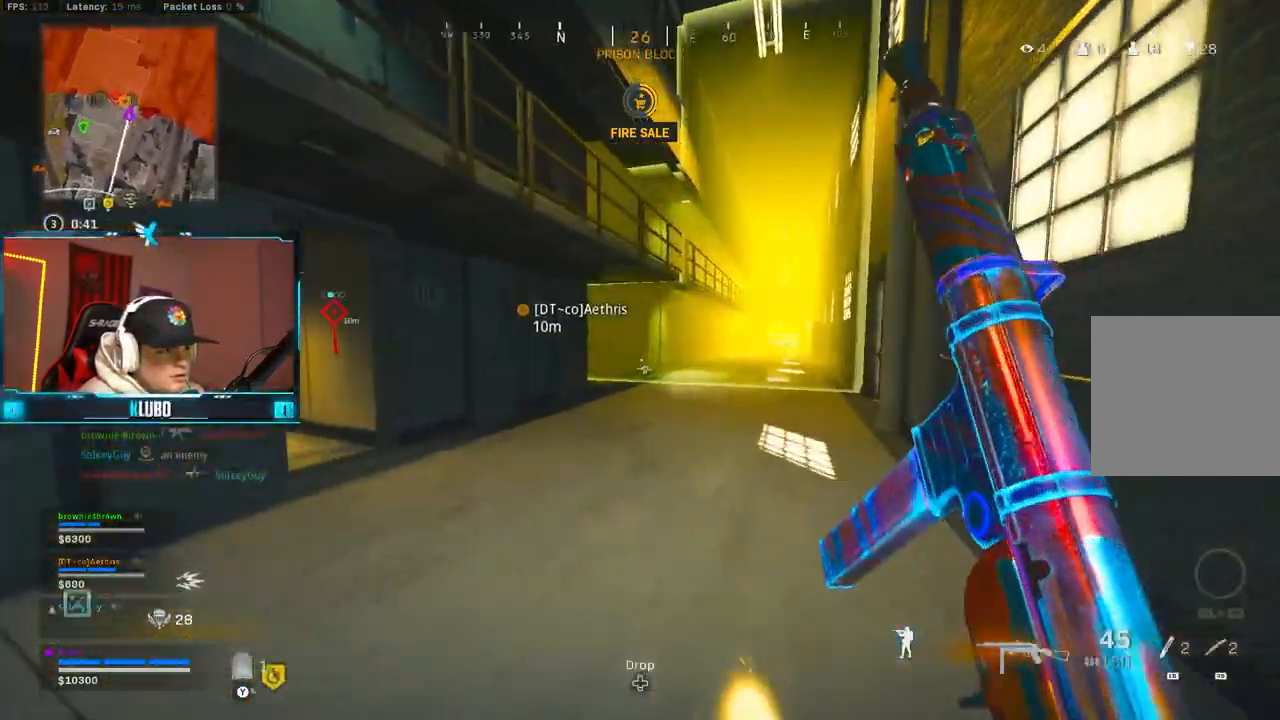
{"dt_ms": 1000, "buttons": ["L2", "R2"], "left_stick": "down-left", "right_stick": "left", "button_events": [[300, "B", "down"], [567, "B", "up"], [650, "B", "down"], [667, "A", "down"], [667, "L2", "down"], [683, "R2", "down"], [767, "B", "up"], [800, "A", "up"]]}
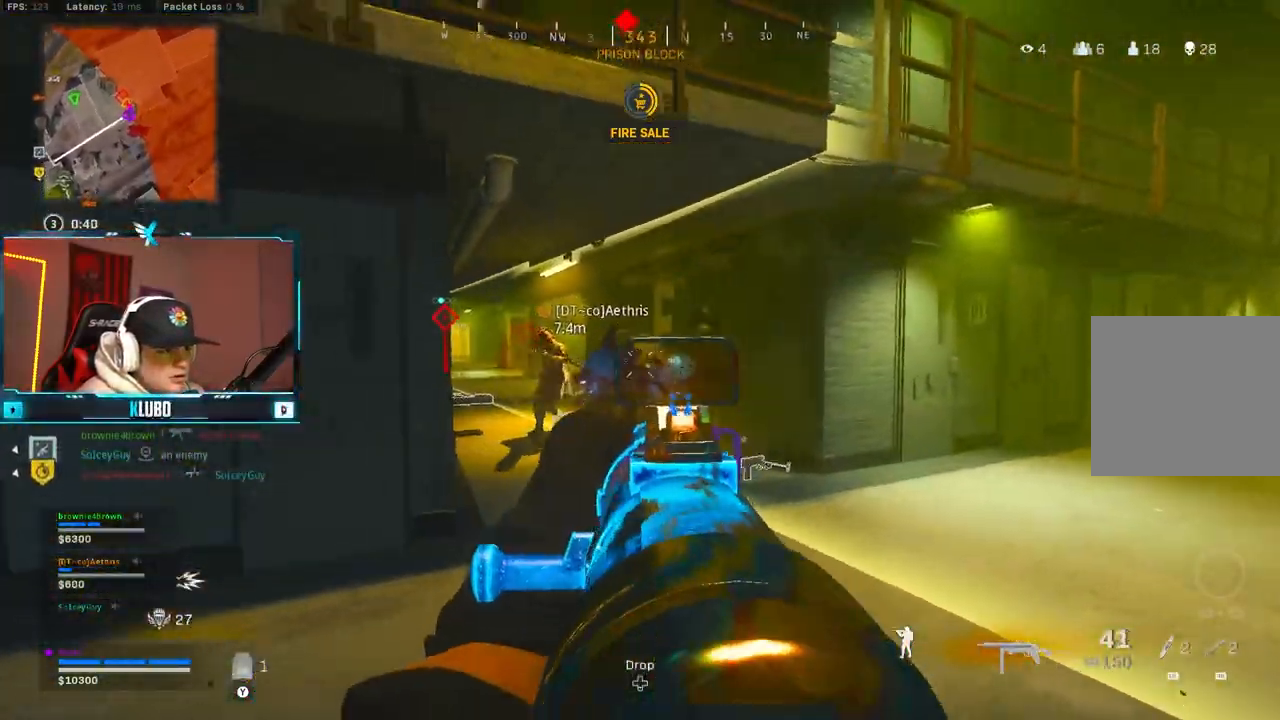
{"dt_ms": 500, "buttons": ["B", "L2", "R2"], "left_stick": "up-right", "right_stick": "down", "button_events": [[250, "B", "down"], [350, "B", "up"], [400, "B", "down"]]}
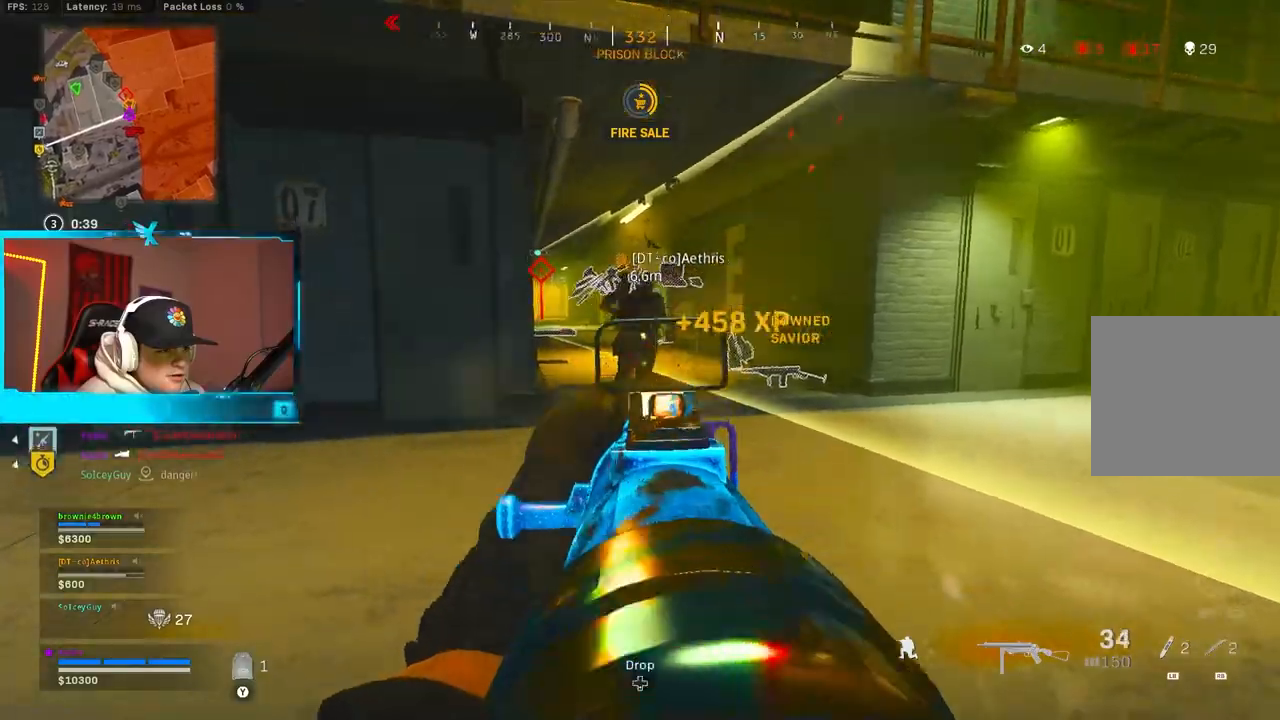
{"dt_ms": 500, "buttons": ["B"], "left_stick": "up", "right_stick": "center", "button_events": [[33, "B", "up"], [67, "L2", "up"], [67, "R2", "up"], [117, "L3", "down"], [217, "Y", "down"], [250, "L3", "up"], [267, "Y", "up"], [333, "Y", "down"], [417, "B", "down"], [417, "Y", "up"]]}
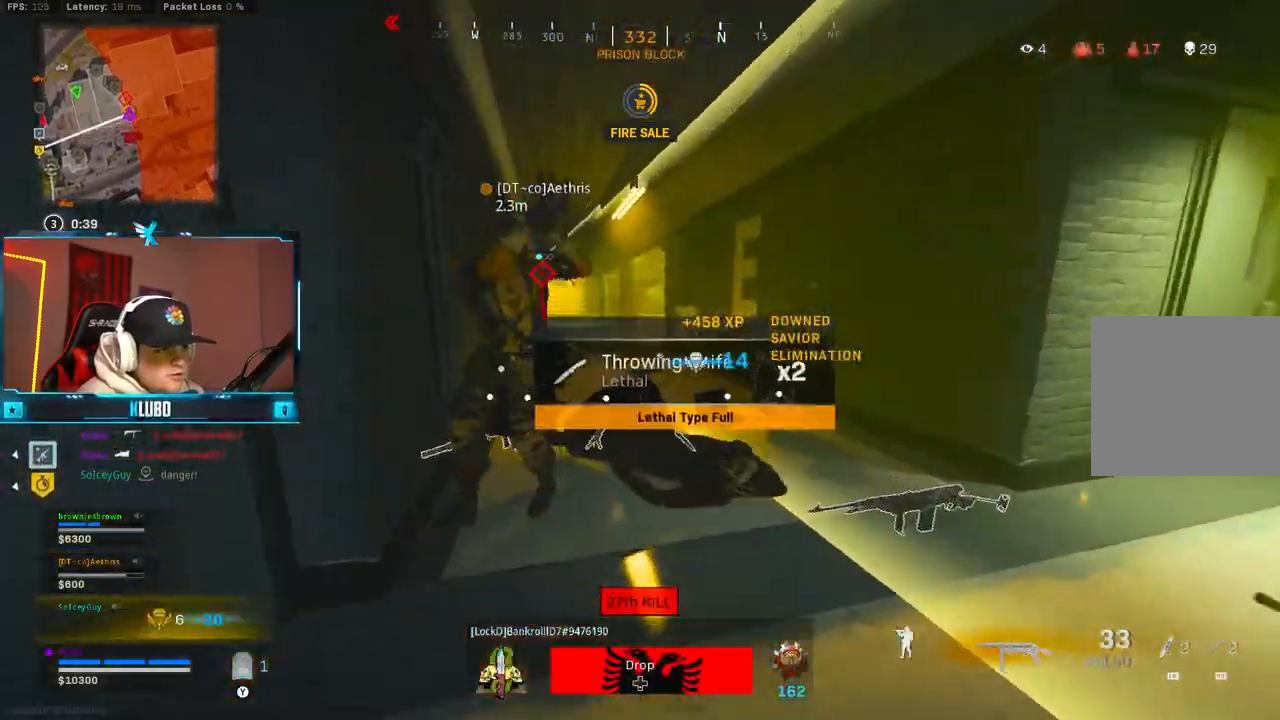
{"dt_ms": 500, "buttons": ["X"], "left_stick": "down", "right_stick": "center", "button_events": [[83, "B", "up"], [133, "B", "down"], [200, "A", "down"], [250, "X", "down"], [267, "B", "up"], [350, "A", "up"], [350, "X", "up"], [383, "X", "down"]]}
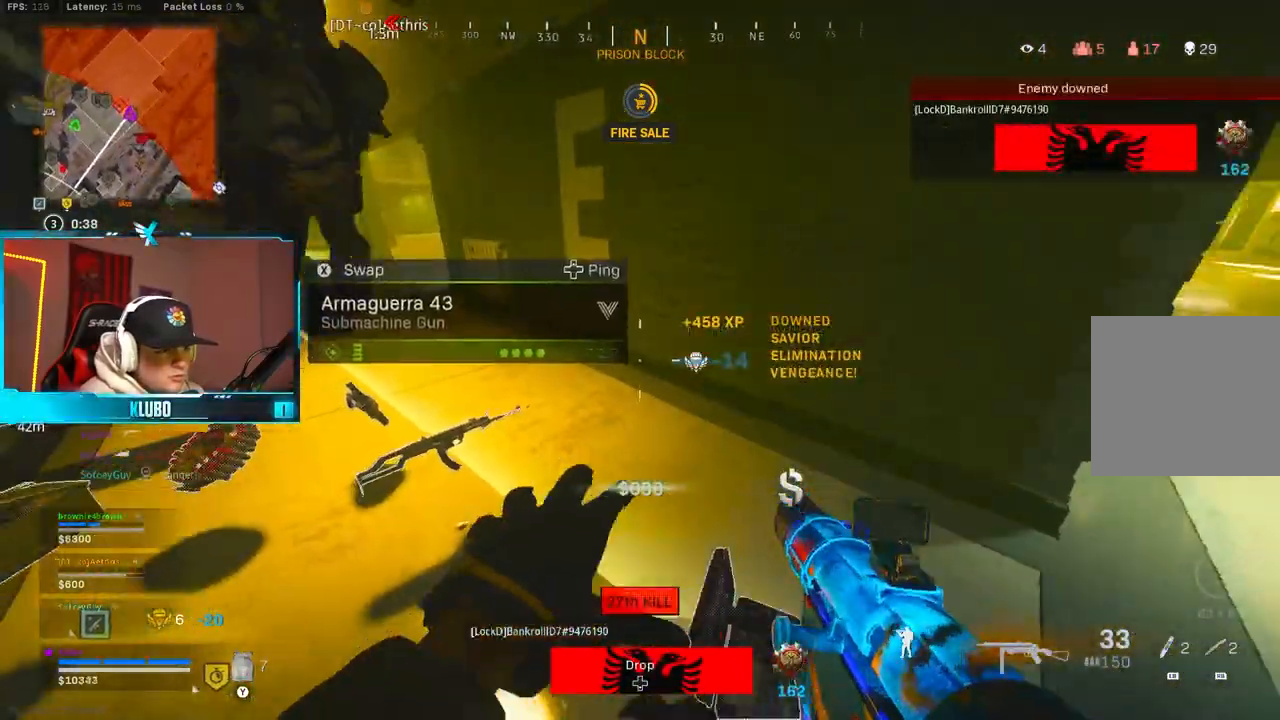
{"dt_ms": 500, "buttons": [], "left_stick": "center", "right_stick": "center", "button_events": [[17, "X", "up"], [50, "X", "down"], [133, "X", "up"], [217, "X", "down"], [317, "X", "up"]]}
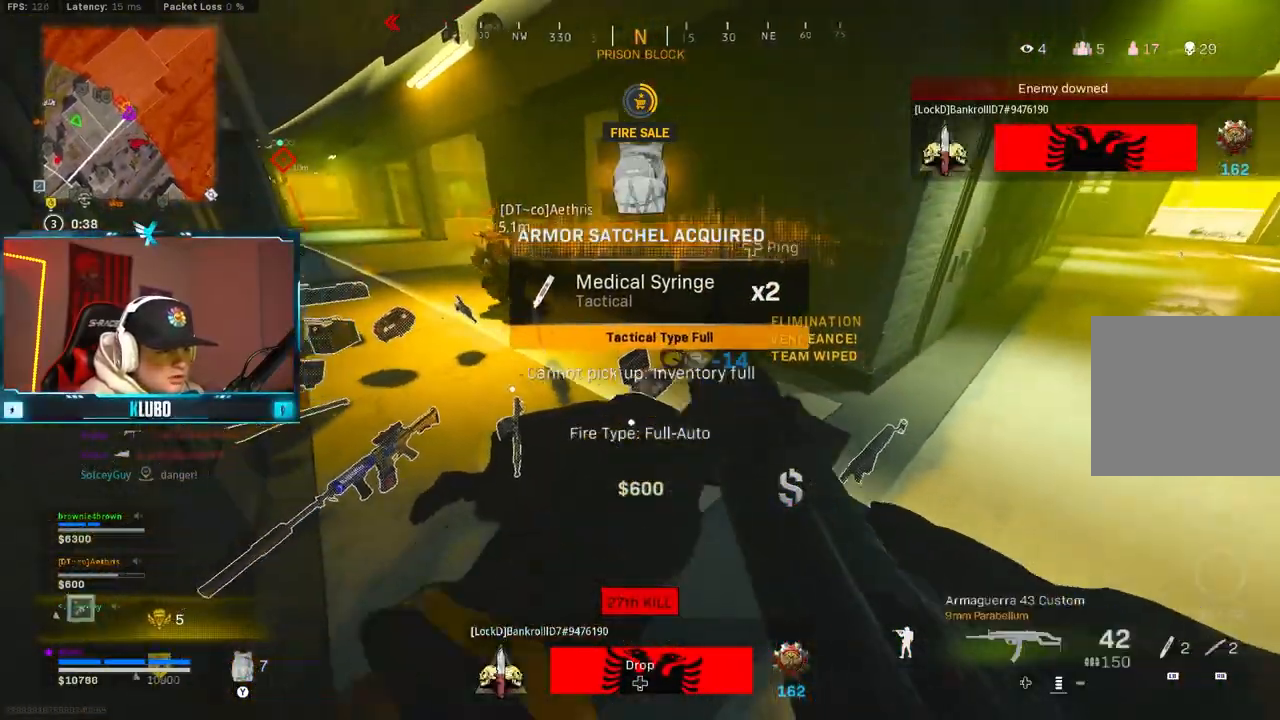
{"dt_ms": 500, "buttons": [], "left_stick": "down-right", "right_stick": "left", "button_events": [[233, "X", "down"], [317, "X", "up"]]}
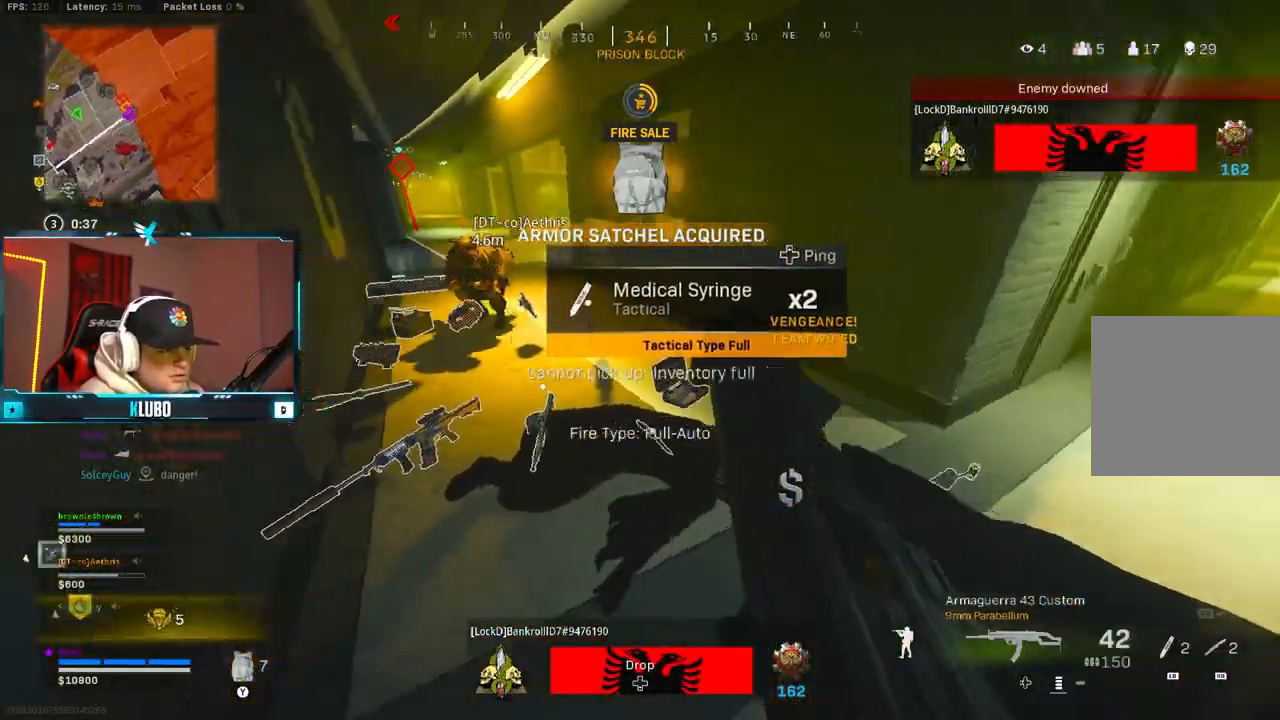
{"dt_ms": 500, "buttons": [], "left_stick": "up-left", "right_stick": "center", "button_events": [[117, "Y", "down"], [183, "Y", "up"], [233, "Y", "down"], [317, "Y", "up"], [417, "X", "down"], [483, "X", "up"]]}
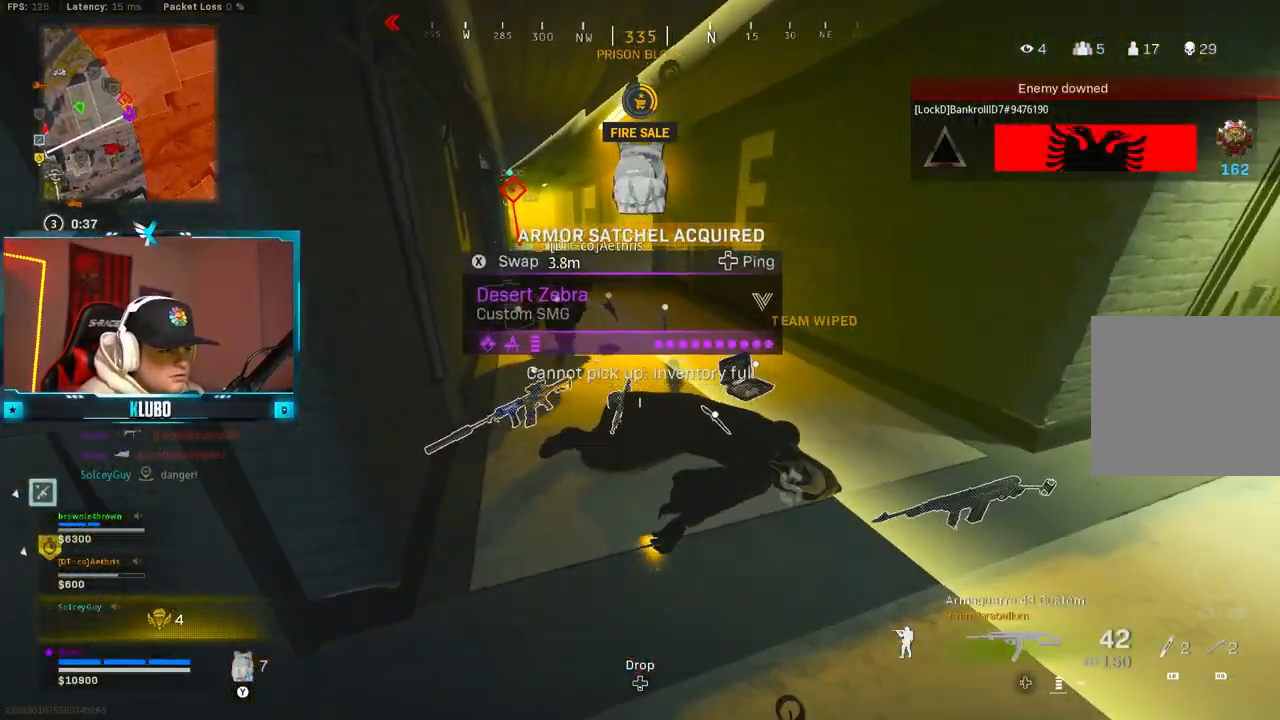
{"dt_ms": 500, "buttons": ["Y"], "left_stick": "right", "right_stick": "center", "button_events": [[317, "Y", "down"], [400, "Y", "up"], [450, "Y", "down"]]}
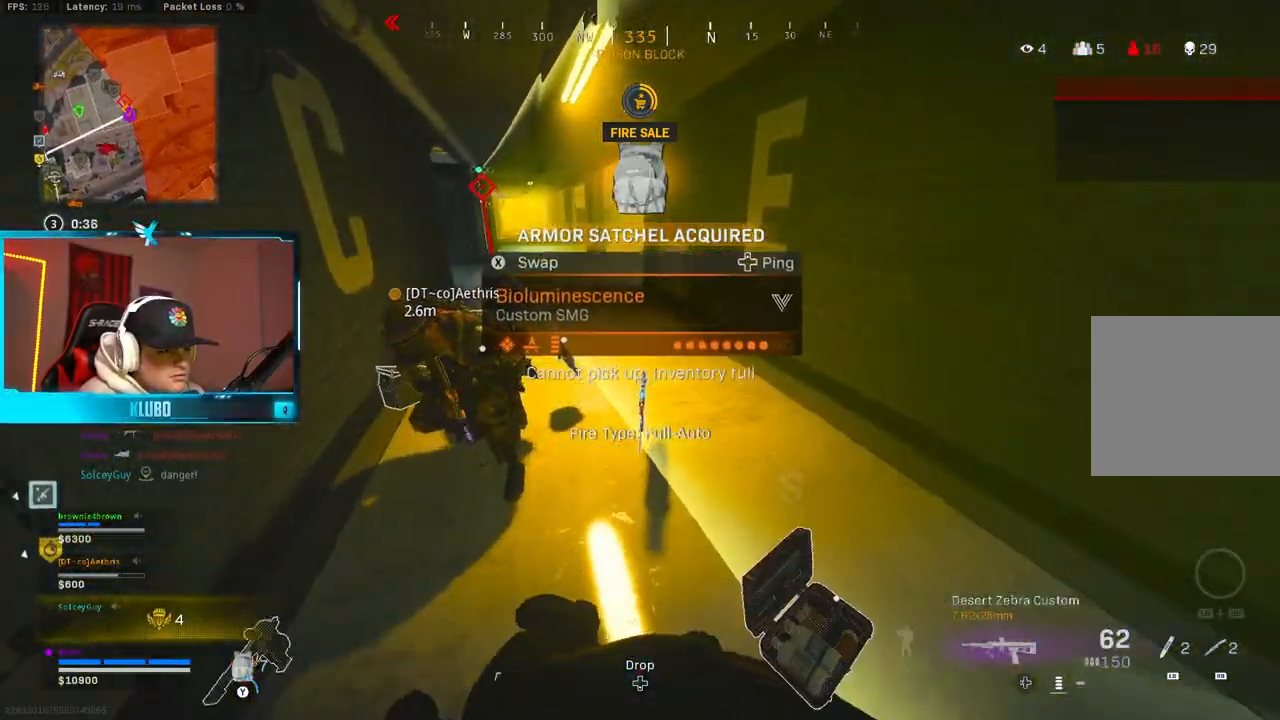
{"dt_ms": 500, "buttons": [], "left_stick": "up", "right_stick": "up-left", "button_events": [[33, "Y", "up"], [167, "X", "down"], [267, "X", "up"]]}
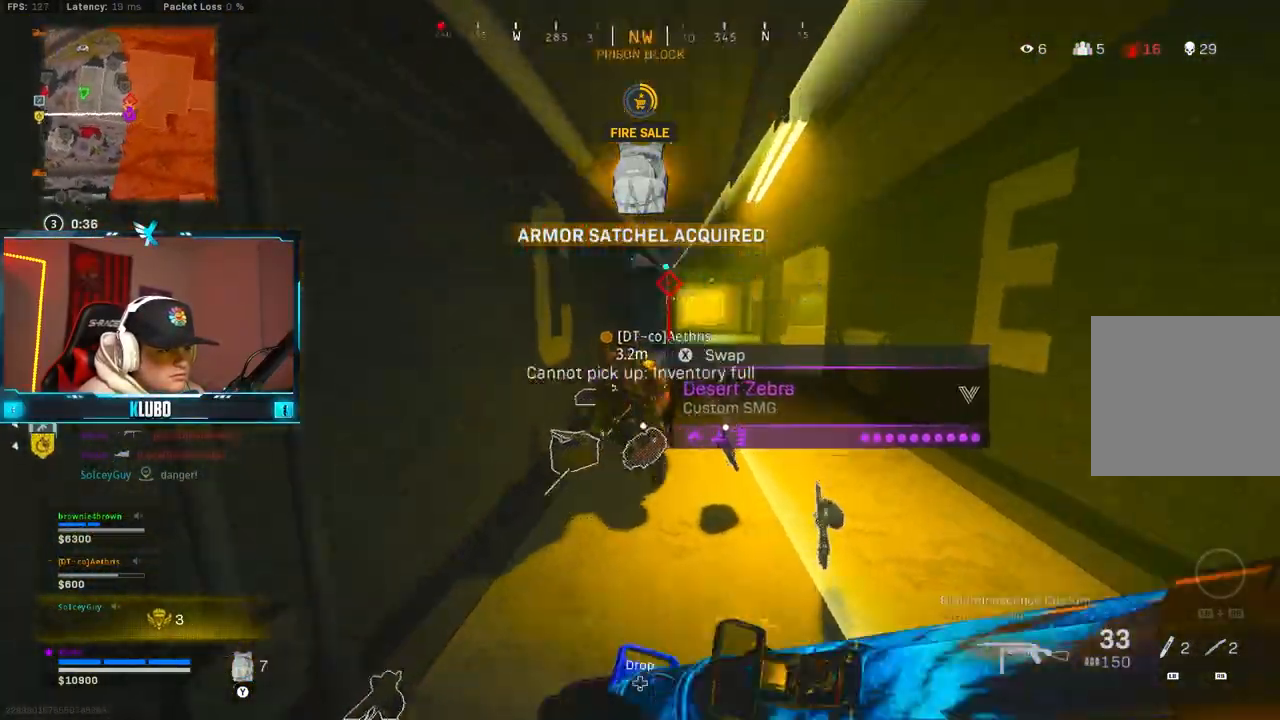
{"dt_ms": 500, "buttons": [], "left_stick": "up", "right_stick": "down-right", "button_events": [[17, "L3", "down"], [83, "Y", "down"], [133, "L3", "up"], [167, "Y", "up"], [200, "Y", "down"], [283, "Y", "up"]]}
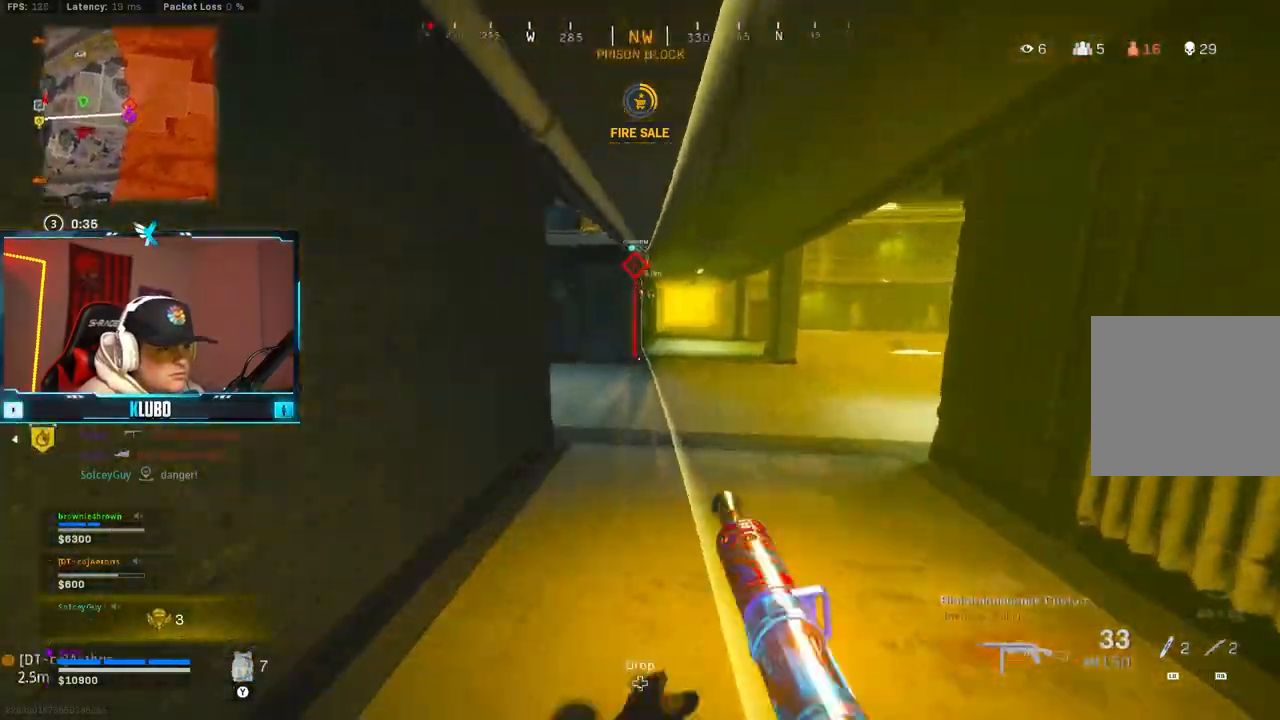
{"dt_ms": 500, "buttons": [], "left_stick": "up", "right_stick": "left", "button_events": []}
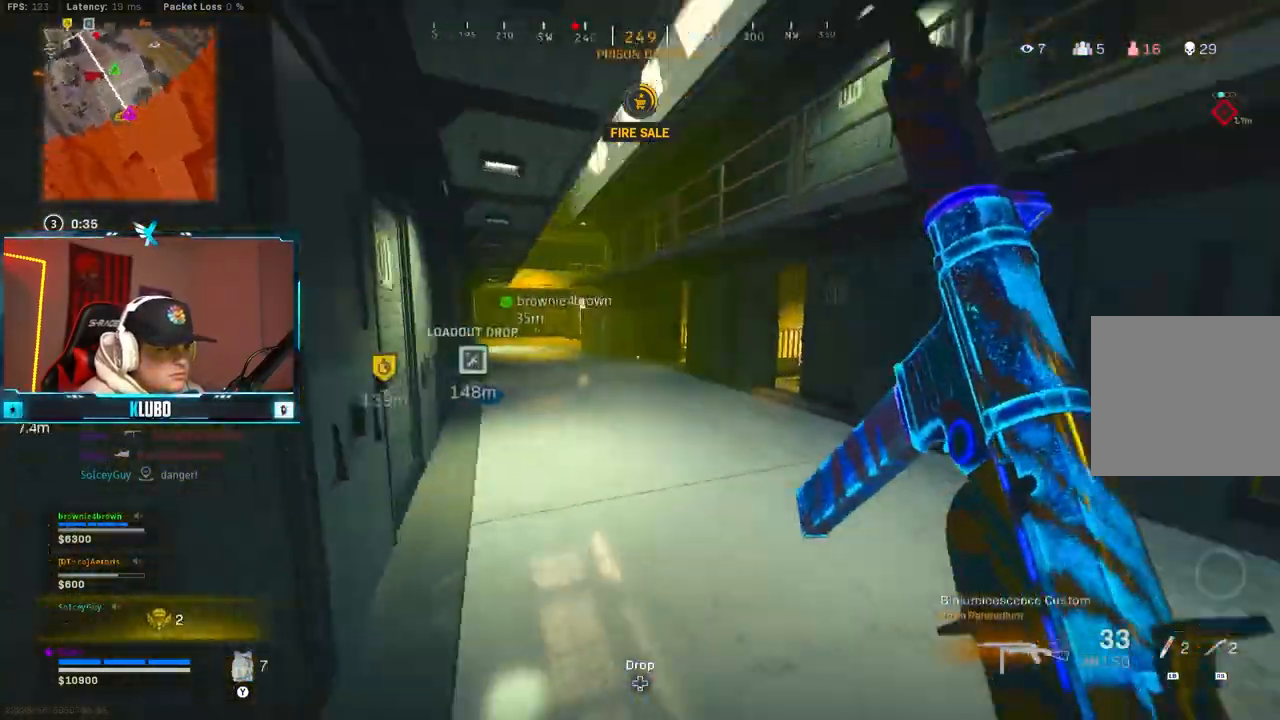
{"dt_ms": 500, "buttons": ["B"], "left_stick": "up-left", "right_stick": "center", "button_events": [[33, "A", "down"], [100, "X", "down"], [167, "X", "up"], [183, "A", "up"], [183, "B", "down"]]}